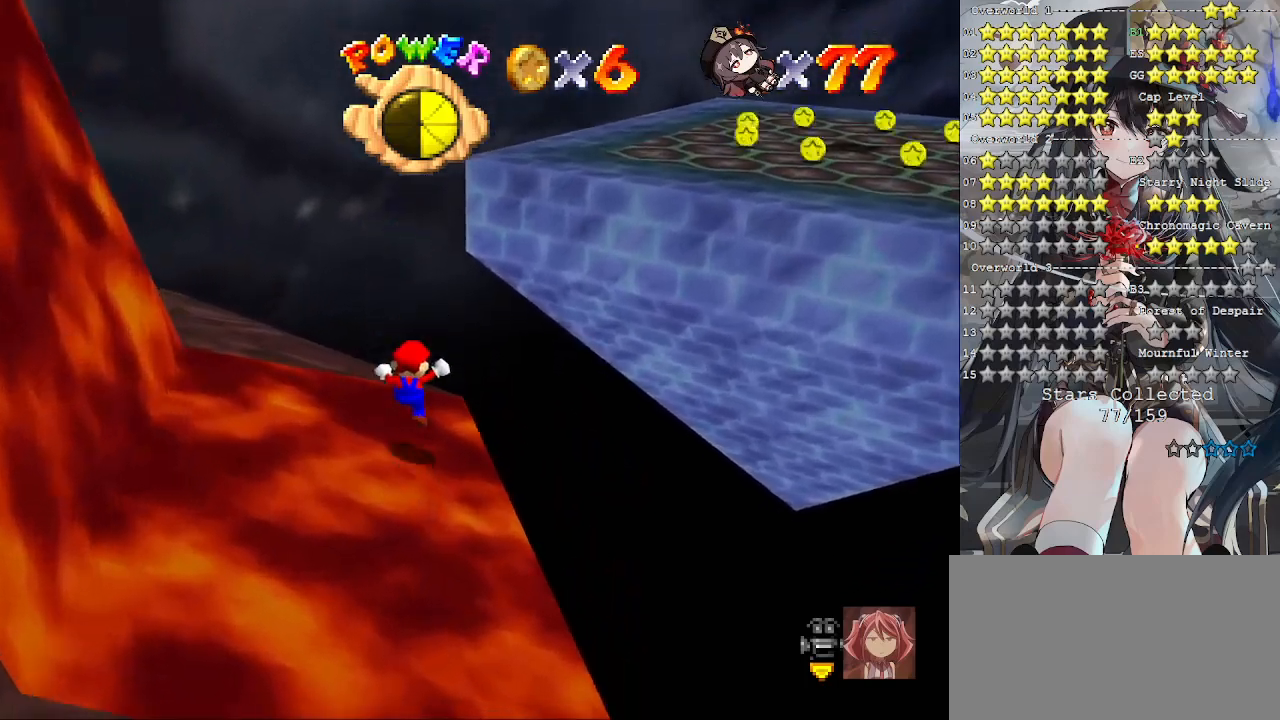
Gameplay with a controller (PlayStation layout); each line is a JSON object with the inputs held at the frame after it. "events" lists button and stick changes between this image and that frame as [ms after this image, input, new state], when the widget could be followed in between. Not read: R3.
{"buttons": ["CROSS"], "left_stick": "up-right", "right_stick": "center", "events": []}
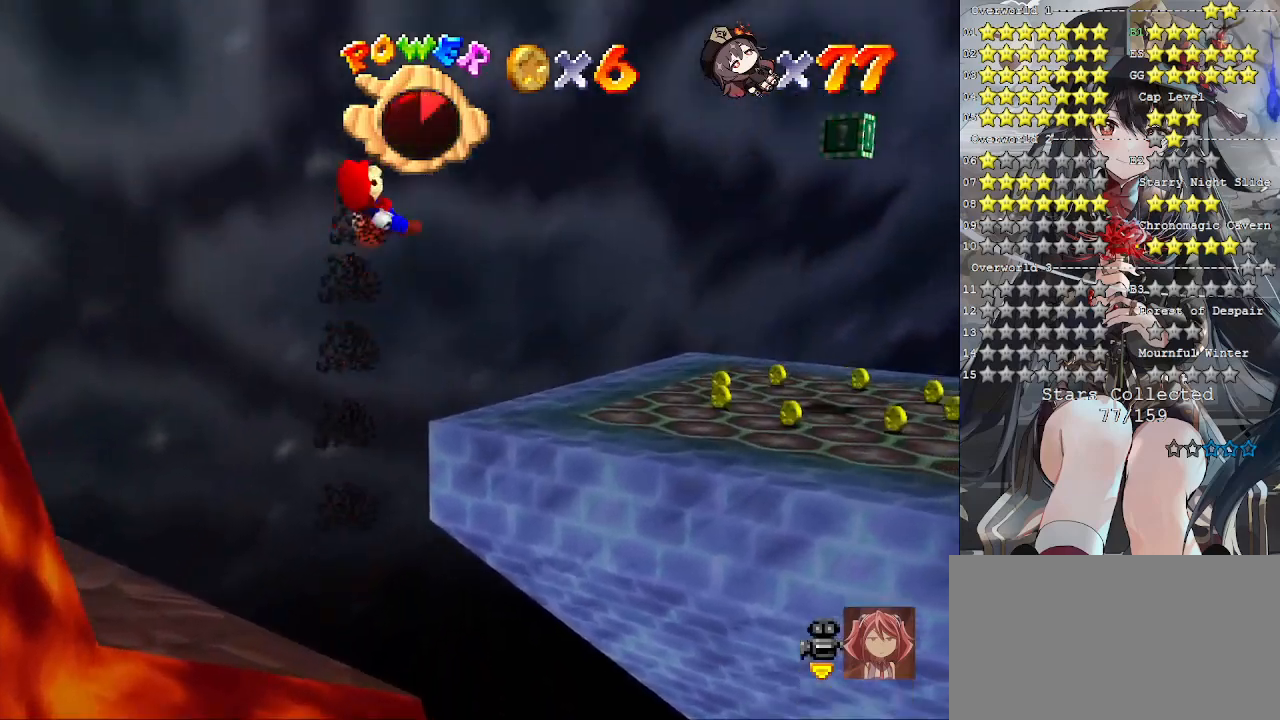
{"buttons": [], "left_stick": "up-right", "right_stick": "center", "events": [[167, "CROSS", "up"], [333, "right_stick", "down-right"], [467, "right_stick", "center"]]}
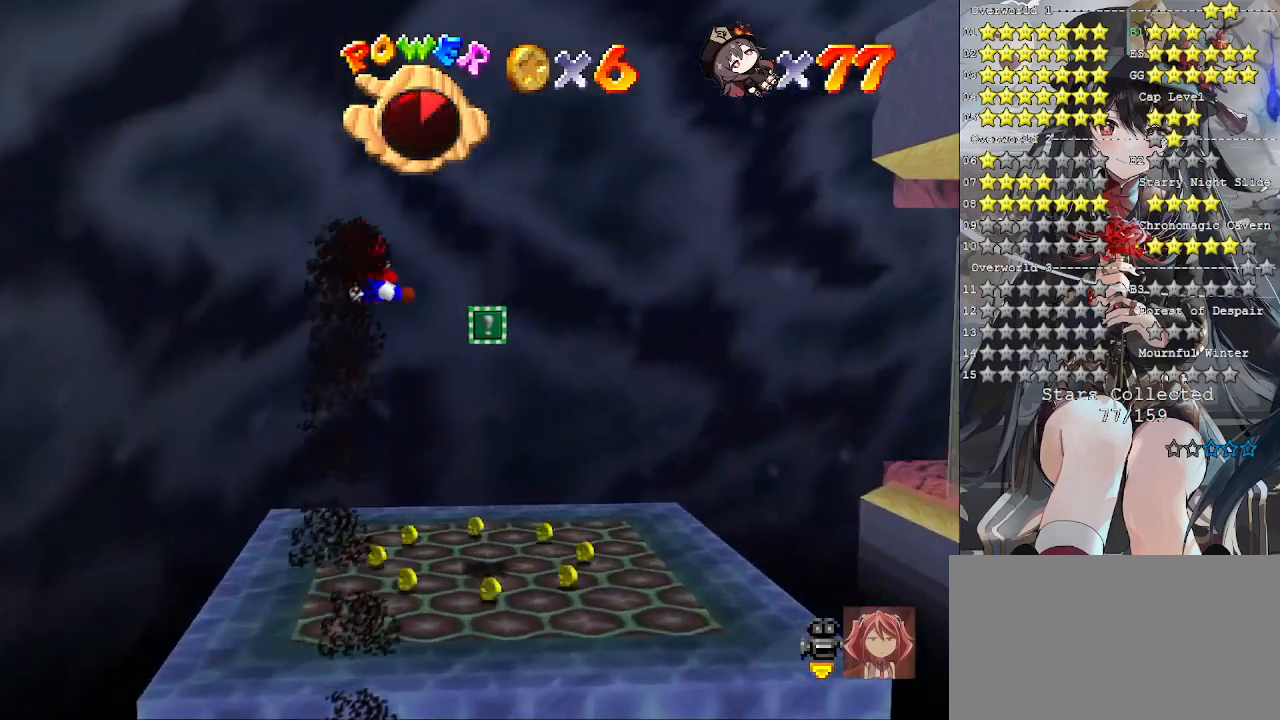
{"buttons": [], "left_stick": "up", "right_stick": "center", "events": [[100, "left_stick", "up"]]}
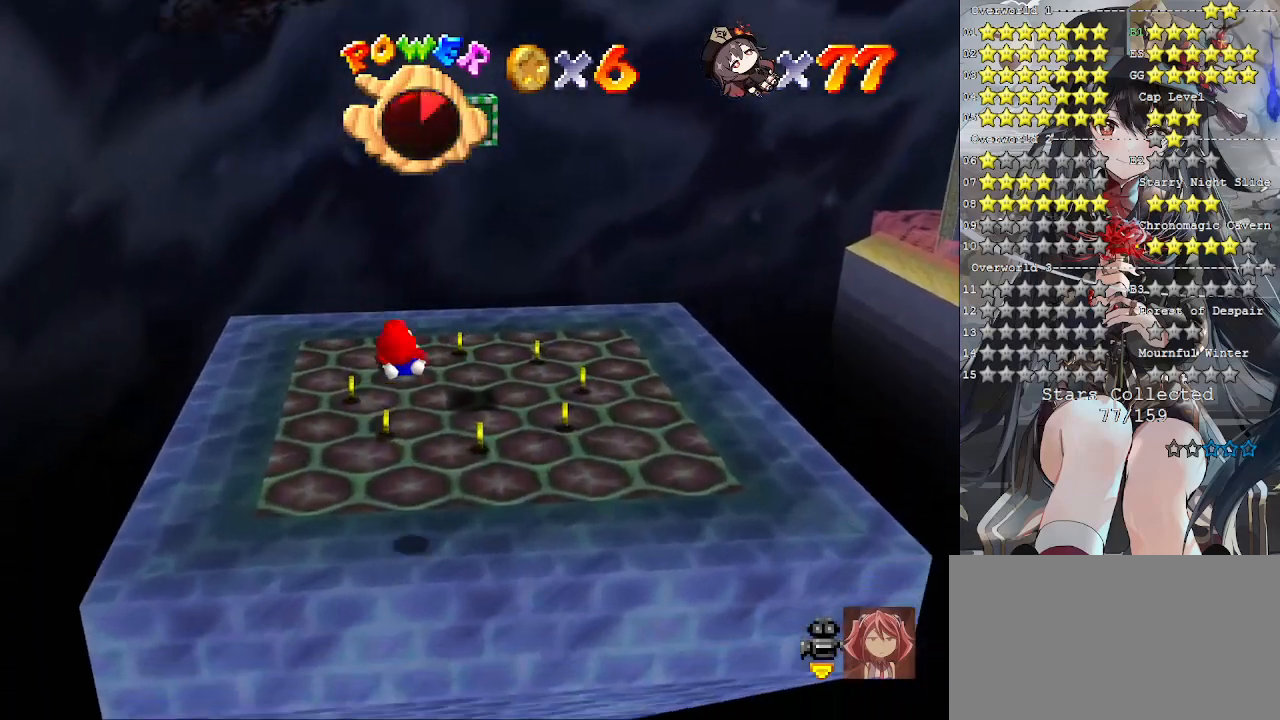
{"buttons": [], "left_stick": "up-left", "right_stick": "right", "events": [[233, "right_stick", "down-right"], [333, "left_stick", "up-left"], [367, "right_stick", "center"], [500, "right_stick", "right"]]}
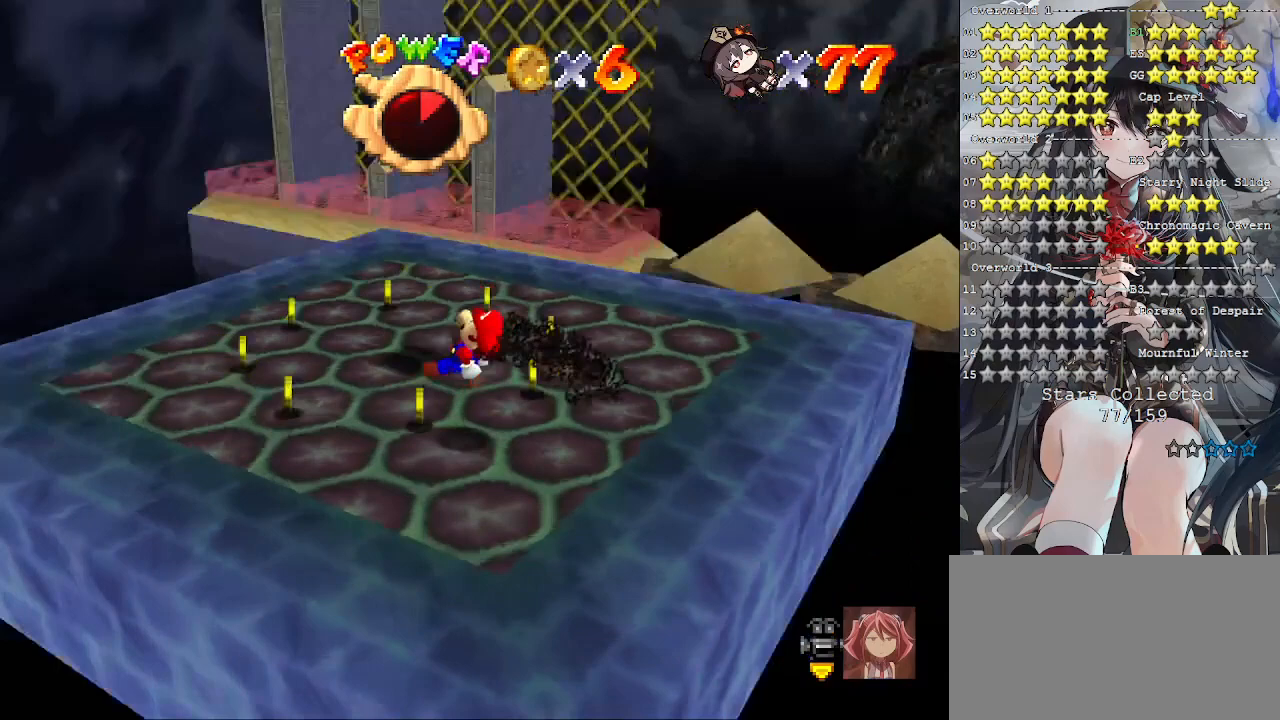
{"buttons": [], "left_stick": "left", "right_stick": "center", "events": [[100, "left_stick", "left"], [100, "right_stick", "center"], [267, "right_stick", "right"], [400, "right_stick", "center"]]}
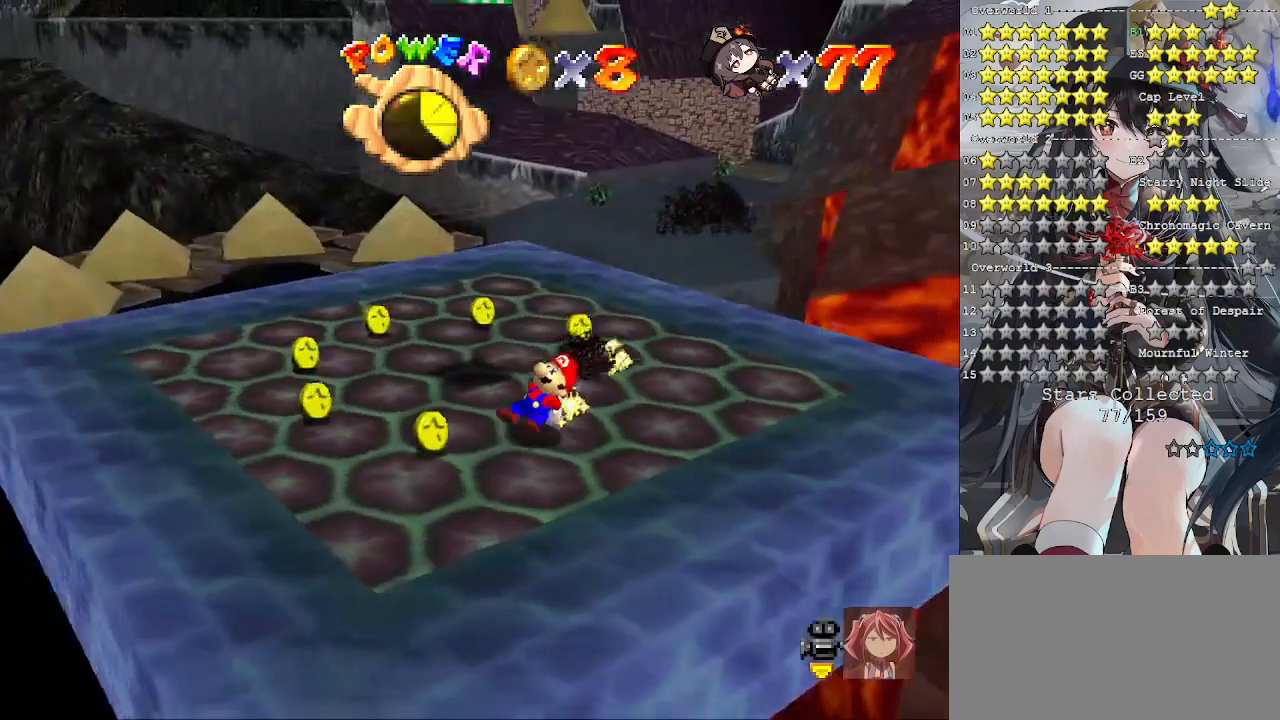
{"buttons": [], "left_stick": "left", "right_stick": "center", "events": [[133, "right_stick", "right"], [300, "right_stick", "center"]]}
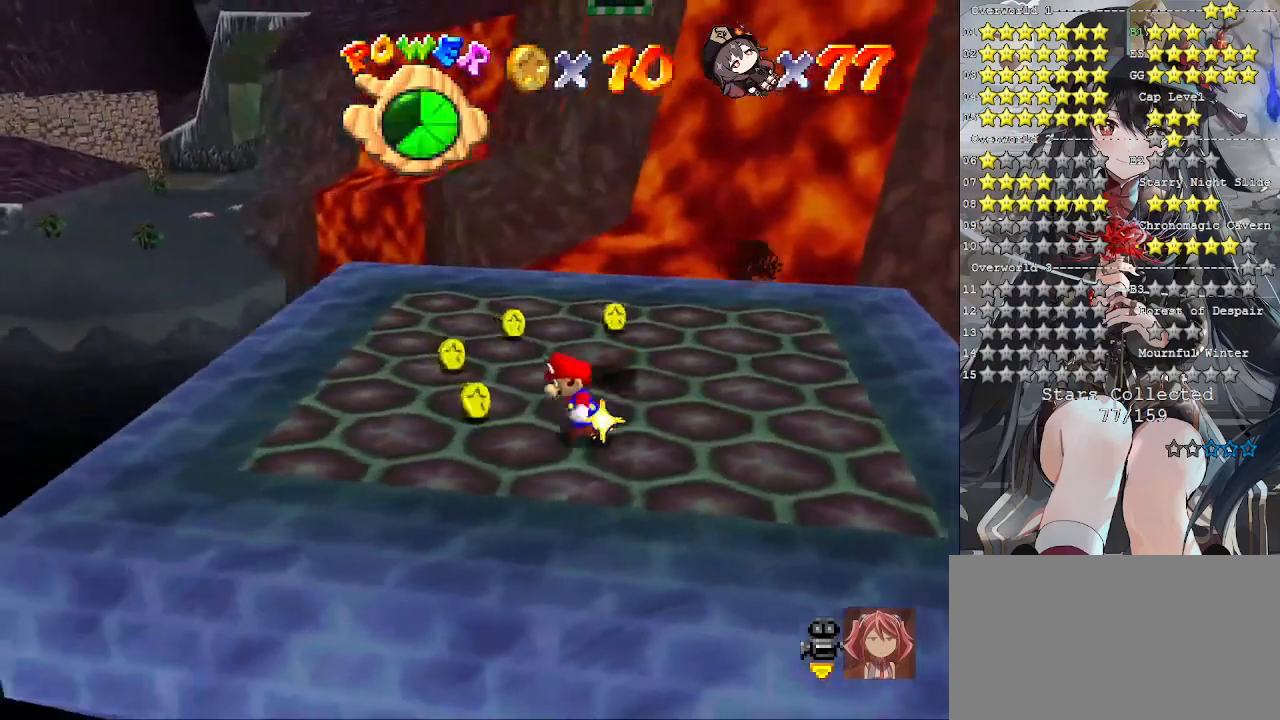
{"buttons": [], "left_stick": "up-left", "right_stick": "center", "events": [[267, "left_stick", "up-left"]]}
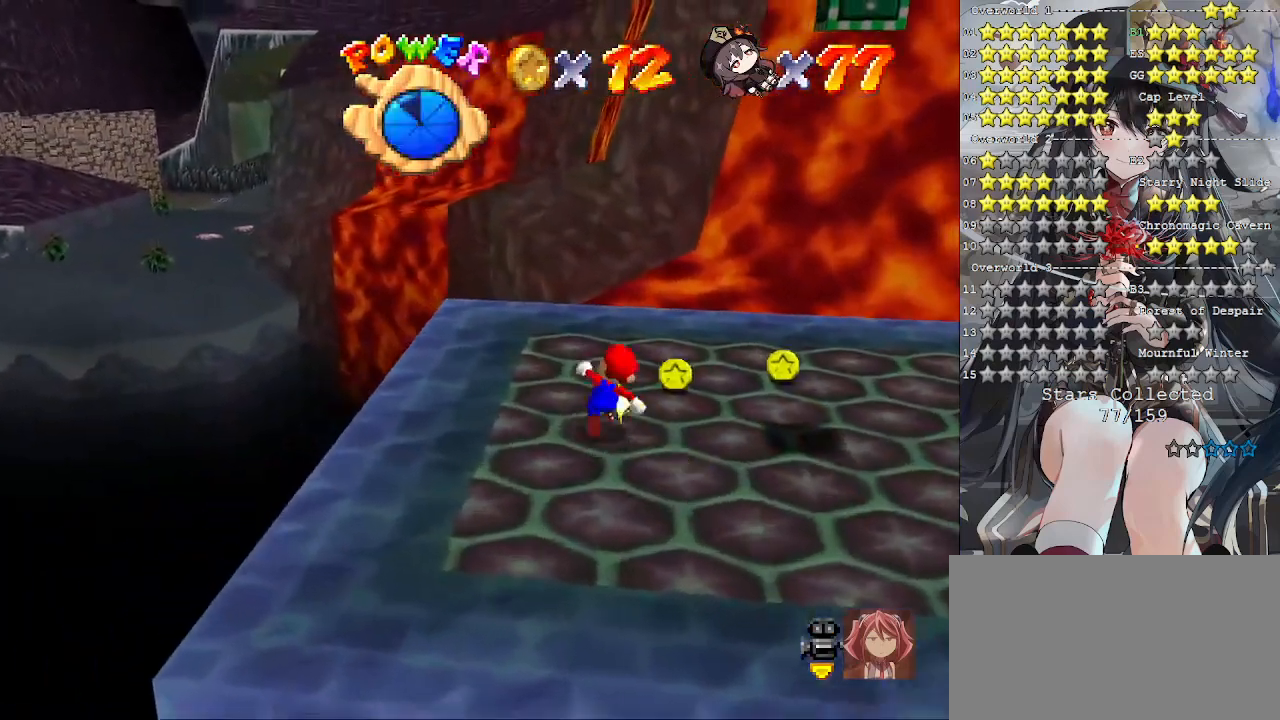
{"buttons": [], "left_stick": "down-right", "right_stick": "center", "events": [[100, "left_stick", "up-right"], [367, "left_stick", "right"], [467, "left_stick", "down-right"]]}
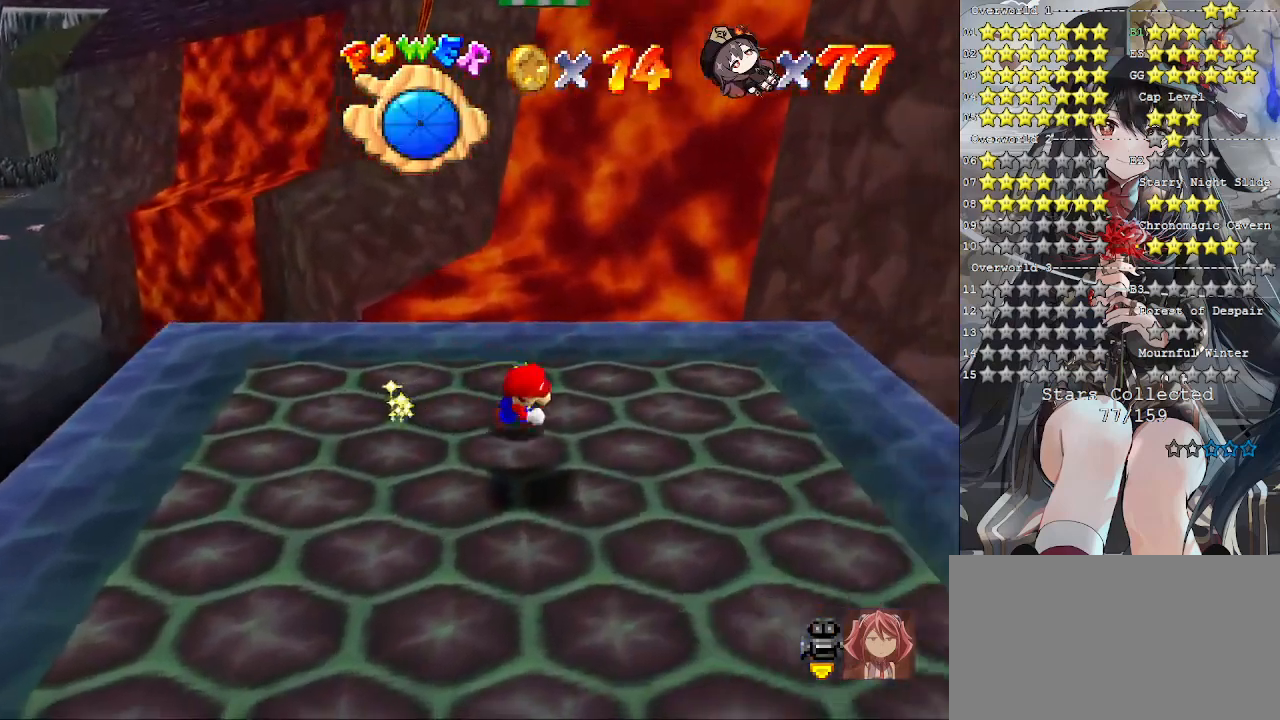
{"buttons": ["CROSS"], "left_stick": "up", "right_stick": "center", "events": [[133, "left_stick", "down"], [300, "left_stick", "up"], [400, "CROSS", "down"]]}
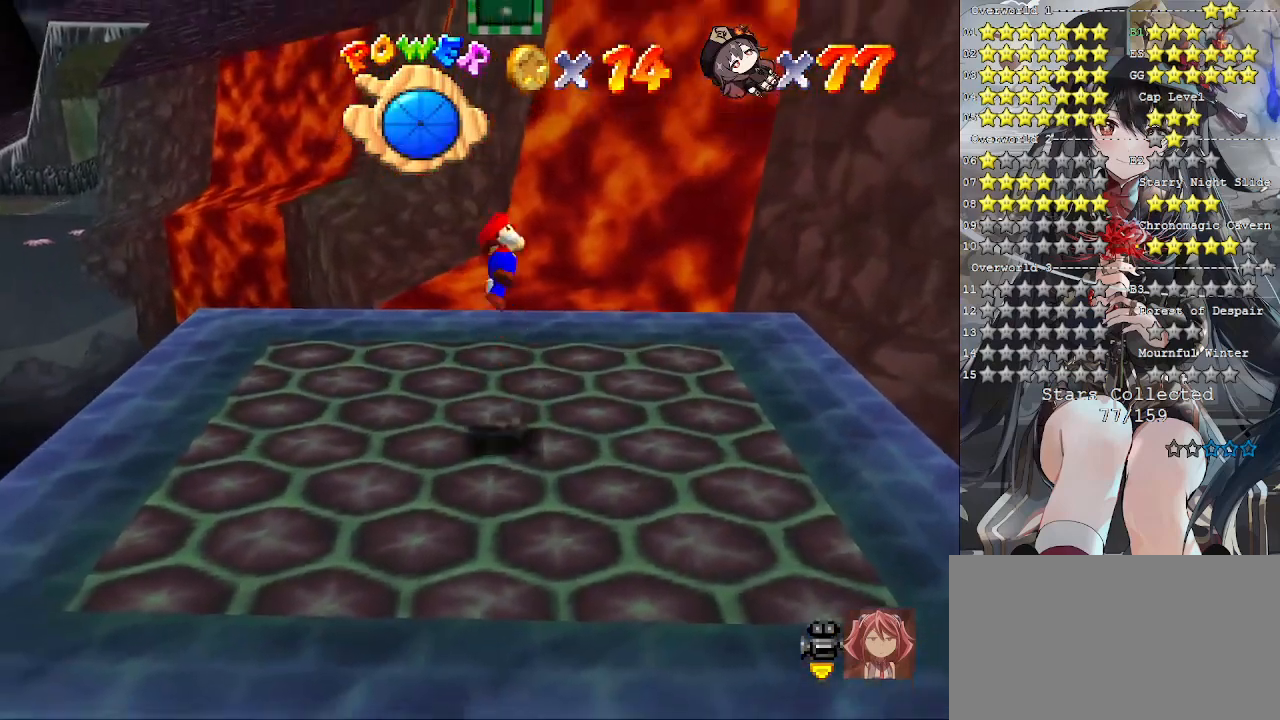
{"buttons": ["CROSS", "L2"], "left_stick": "down", "right_stick": "center", "events": [[33, "left_stick", "down"], [367, "L2", "down"]]}
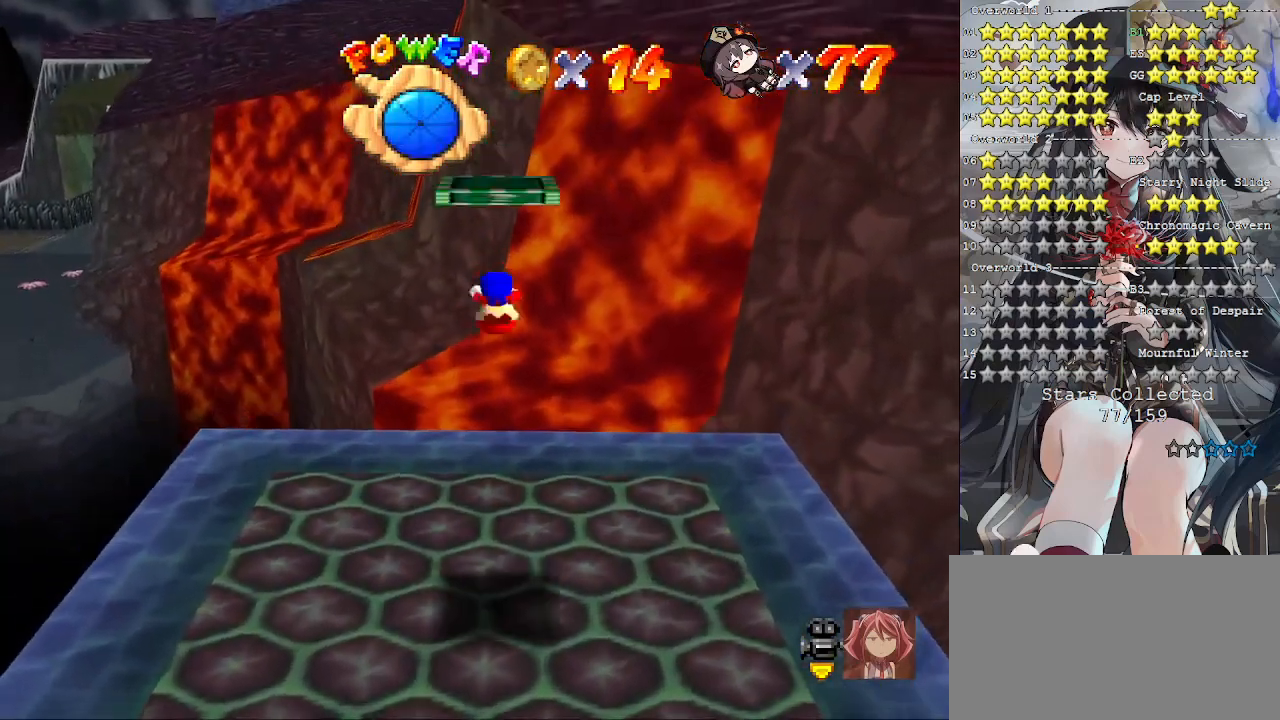
{"buttons": [], "left_stick": "left", "right_stick": "center", "events": [[167, "L2", "up"], [167, "left_stick", "center"], [233, "CROSS", "up"], [400, "left_stick", "left"]]}
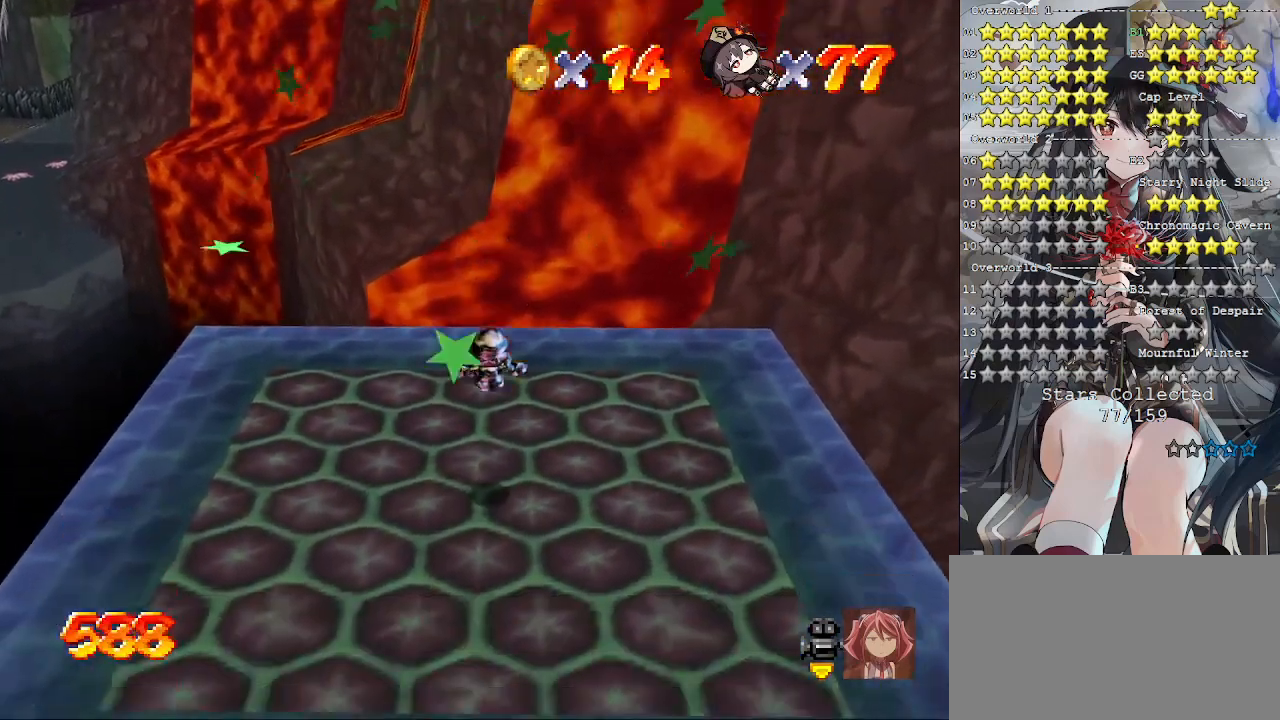
{"buttons": [], "left_stick": "left", "right_stick": "center", "events": []}
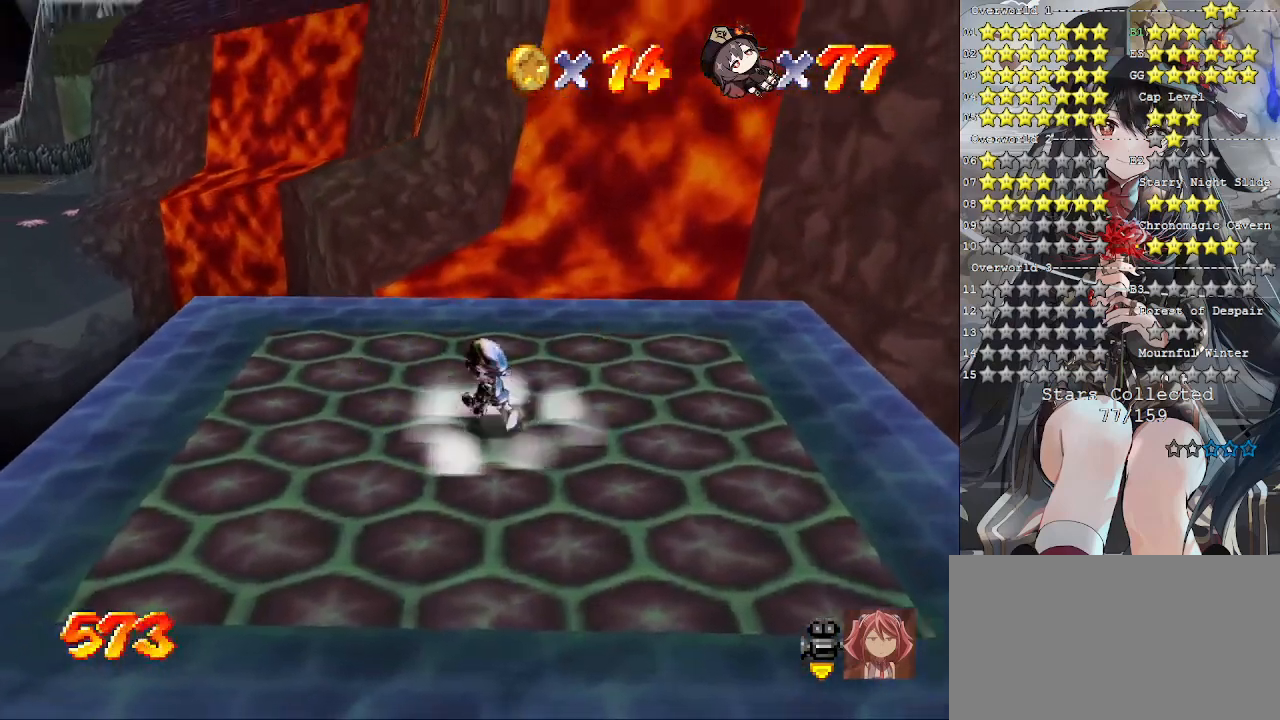
{"buttons": [], "left_stick": "up", "right_stick": "center", "events": [[67, "left_stick", "up-left"], [400, "left_stick", "up"]]}
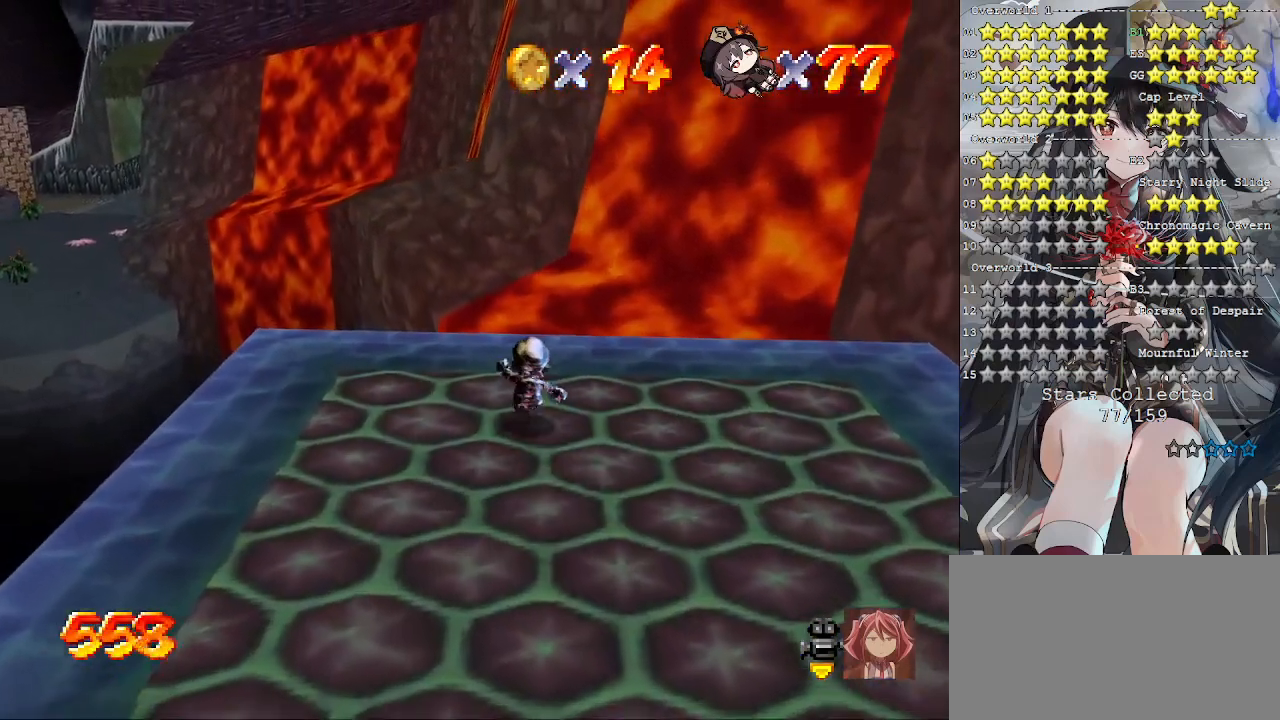
{"buttons": ["CROSS", "L2"], "left_stick": "up", "right_stick": "center", "events": [[467, "CROSS", "down"], [467, "L2", "down"]]}
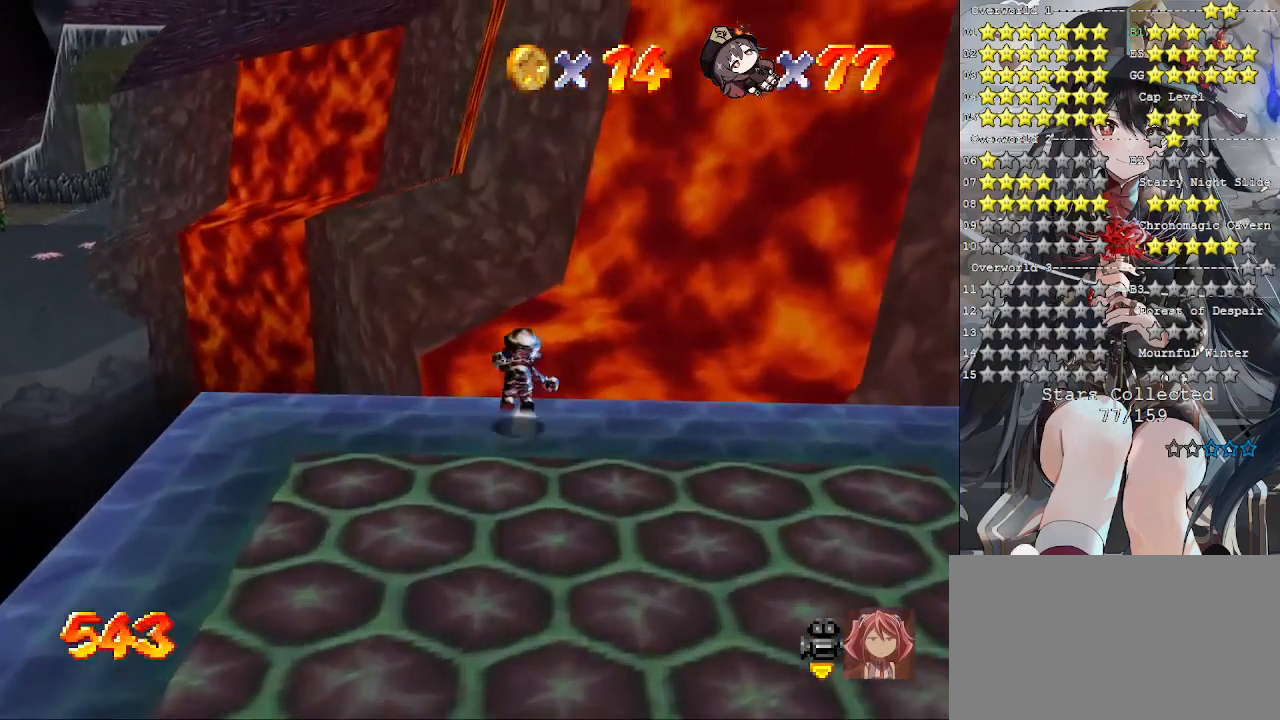
{"buttons": ["L2"], "left_stick": "right", "right_stick": "center", "events": [[367, "CROSS", "up"], [367, "left_stick", "up-right"], [500, "left_stick", "right"]]}
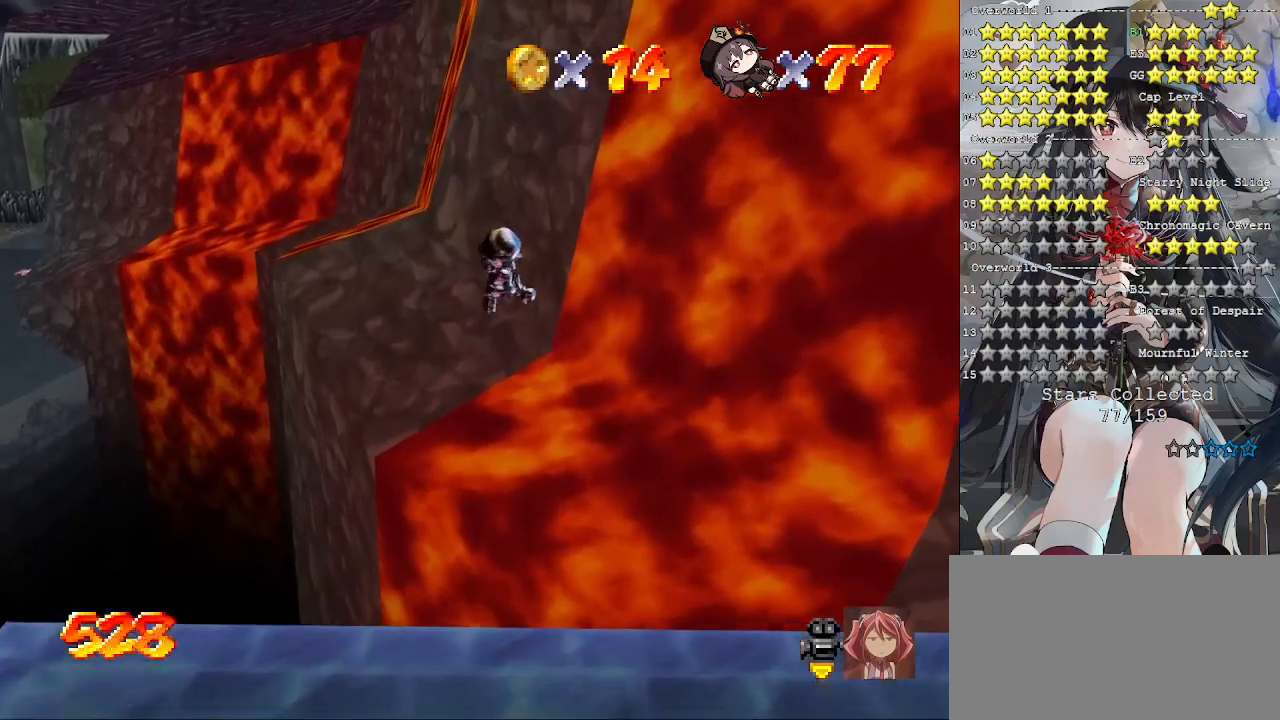
{"buttons": [], "left_stick": "down-right", "right_stick": "center", "events": [[67, "right_stick", "left"], [133, "right_stick", "center"], [200, "L2", "up"], [367, "left_stick", "down-right"]]}
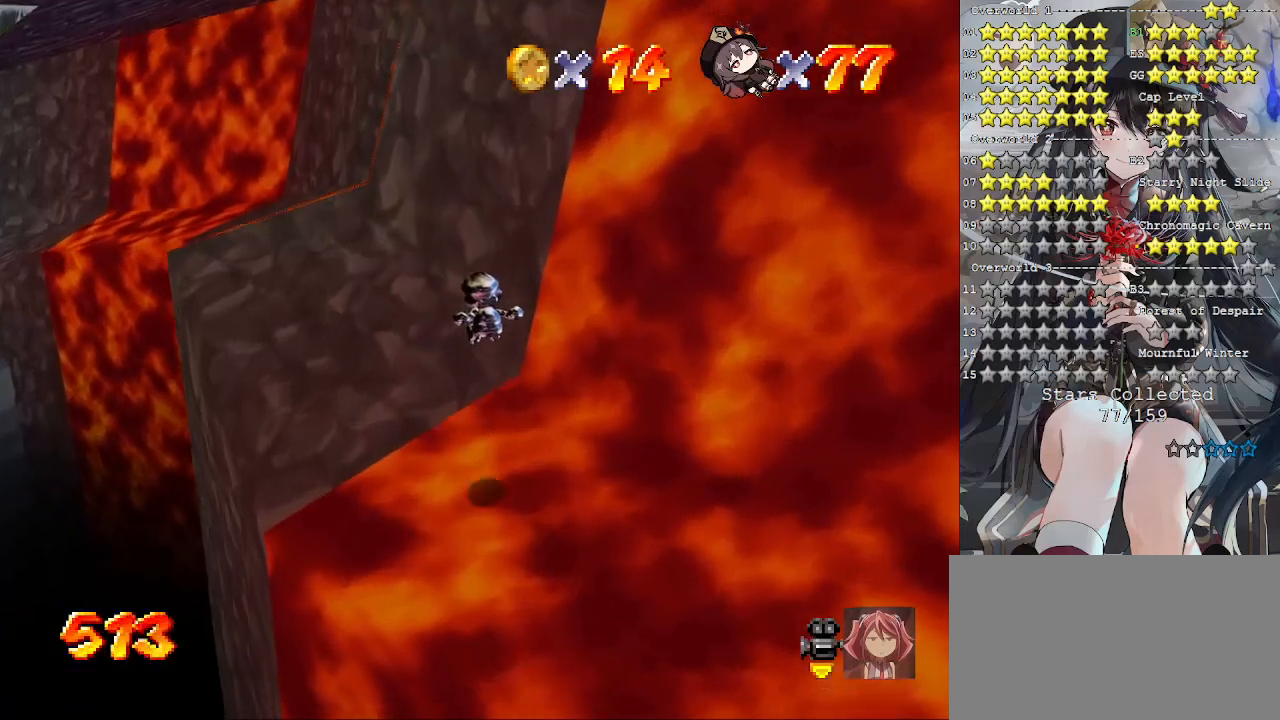
{"buttons": ["CROSS"], "left_stick": "up", "right_stick": "center", "events": [[100, "left_stick", "up-right"], [167, "left_stick", "up"], [233, "CROSS", "down"]]}
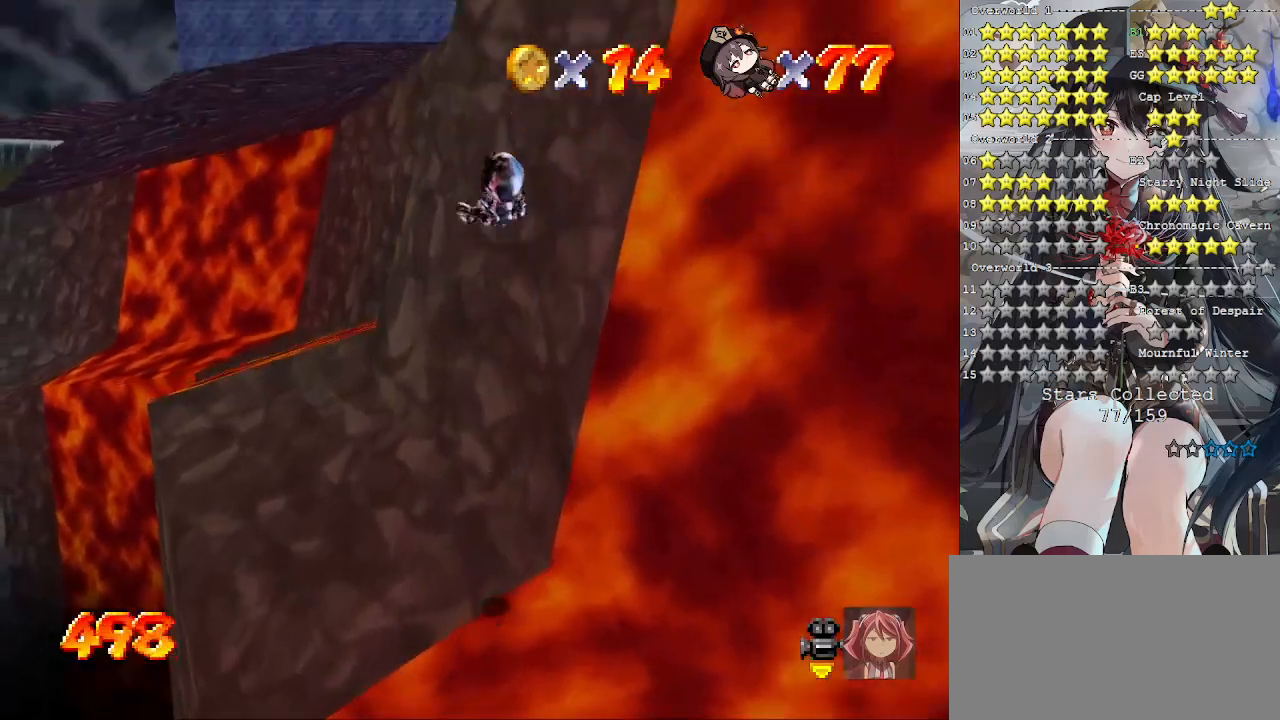
{"buttons": ["CROSS"], "left_stick": "up", "right_stick": "center", "events": []}
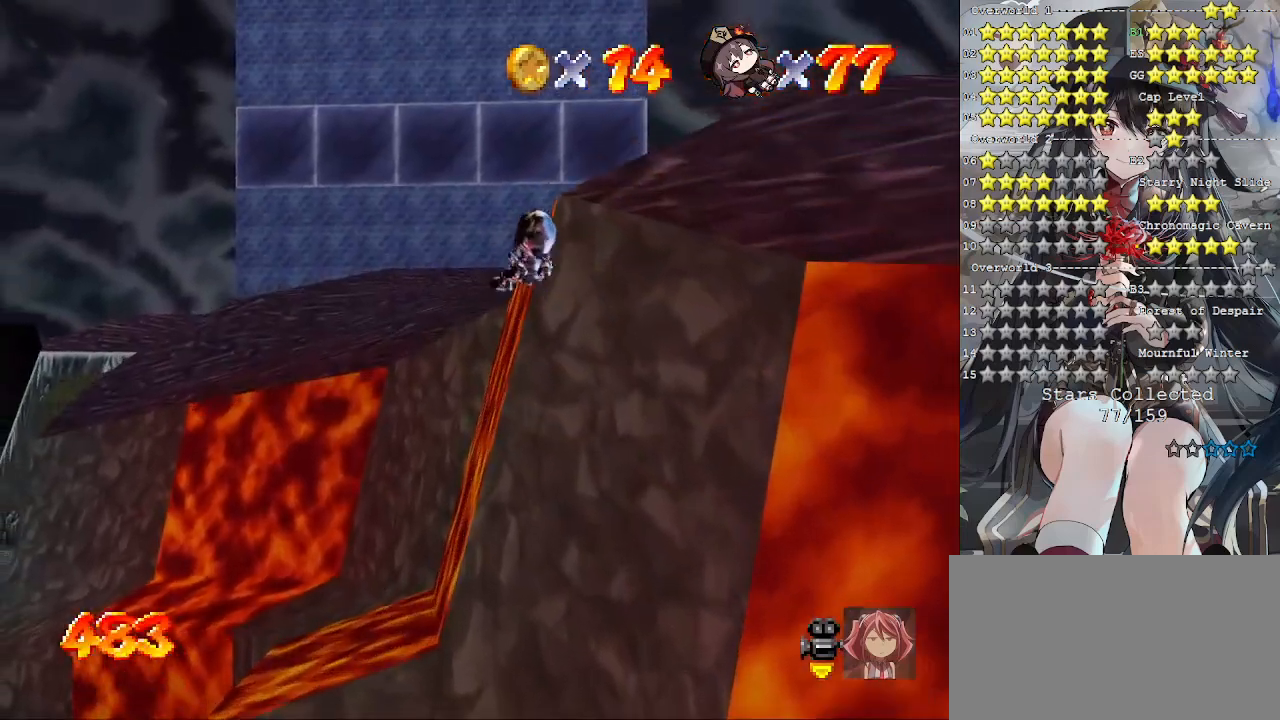
{"buttons": ["CROSS"], "left_stick": "up", "right_stick": "center", "events": []}
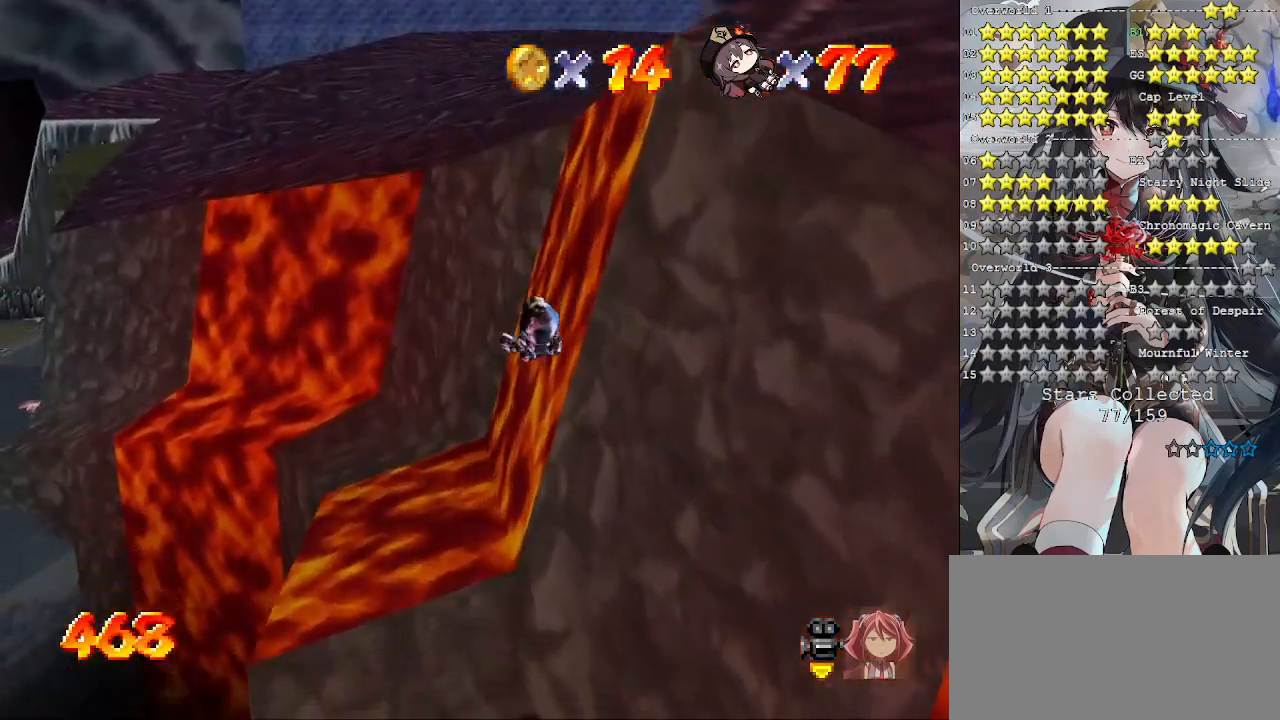
{"buttons": ["CROSS"], "left_stick": "up", "right_stick": "center", "events": []}
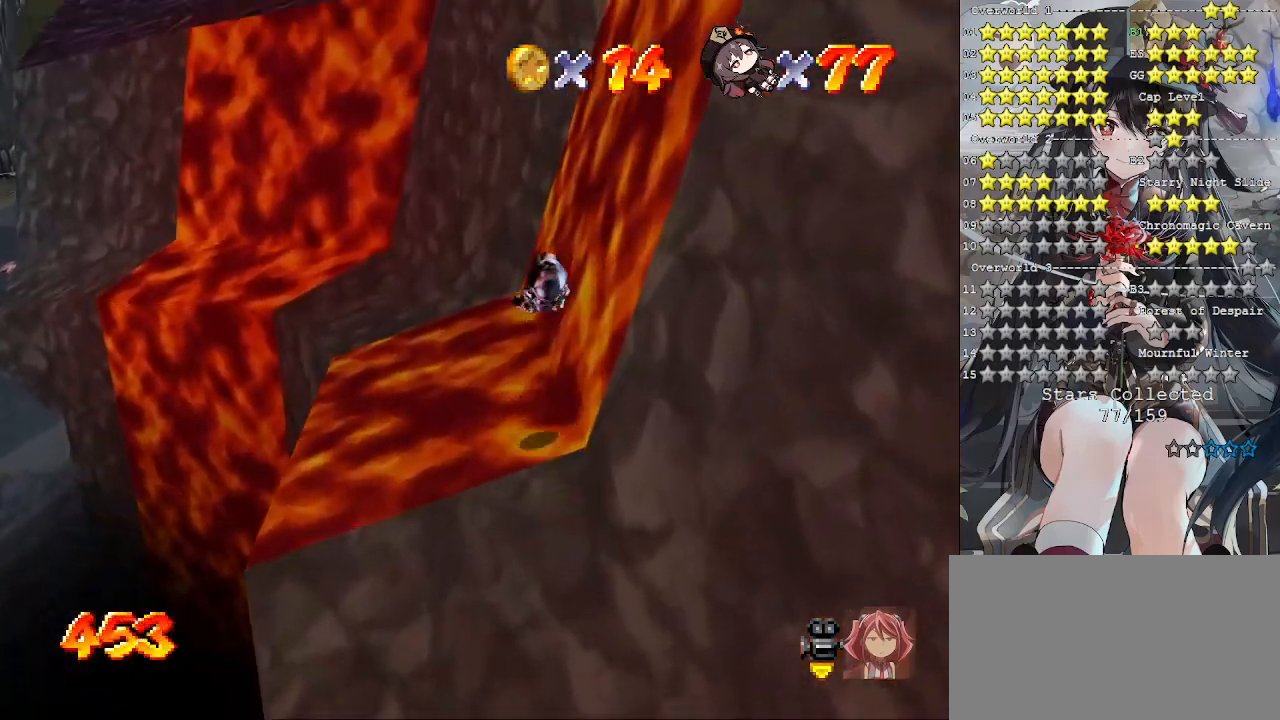
{"buttons": [], "left_stick": "up", "right_stick": "center", "events": [[167, "CROSS", "up"], [267, "right_stick", "down-left"], [367, "right_stick", "center"]]}
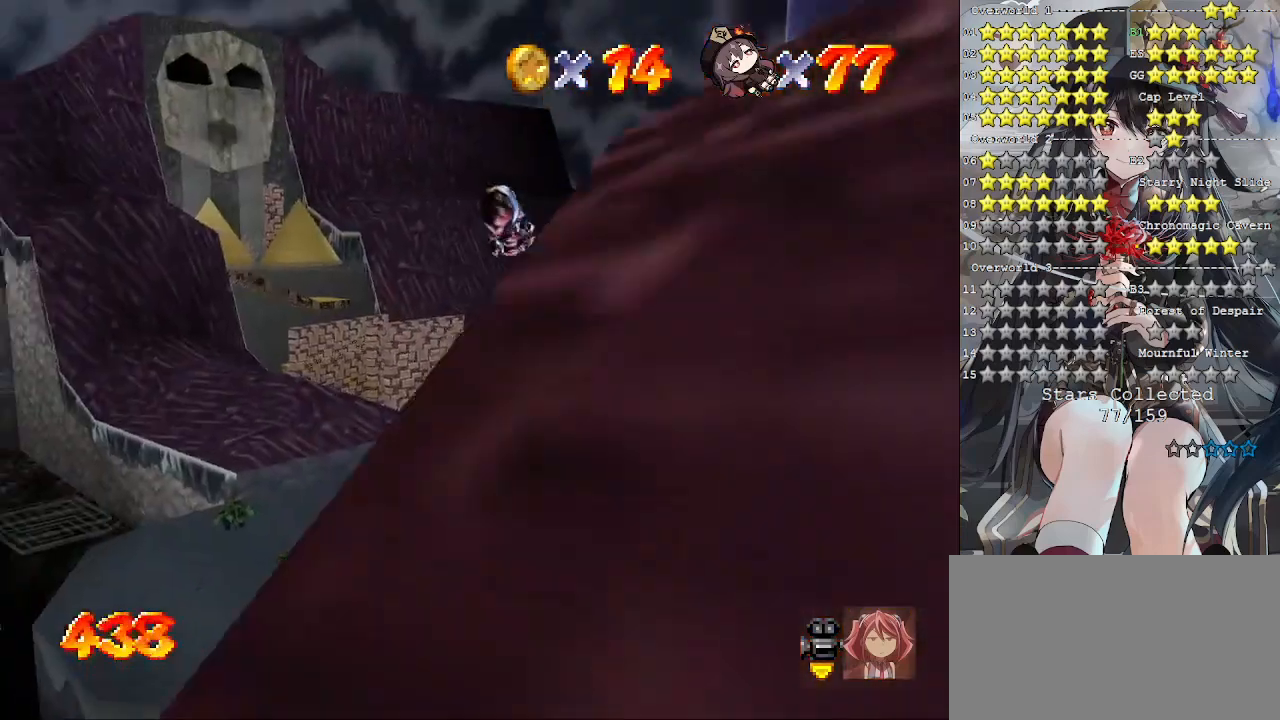
{"buttons": [], "left_stick": "up-right", "right_stick": "down-right", "events": [[167, "left_stick", "up-right"], [467, "right_stick", "down-right"]]}
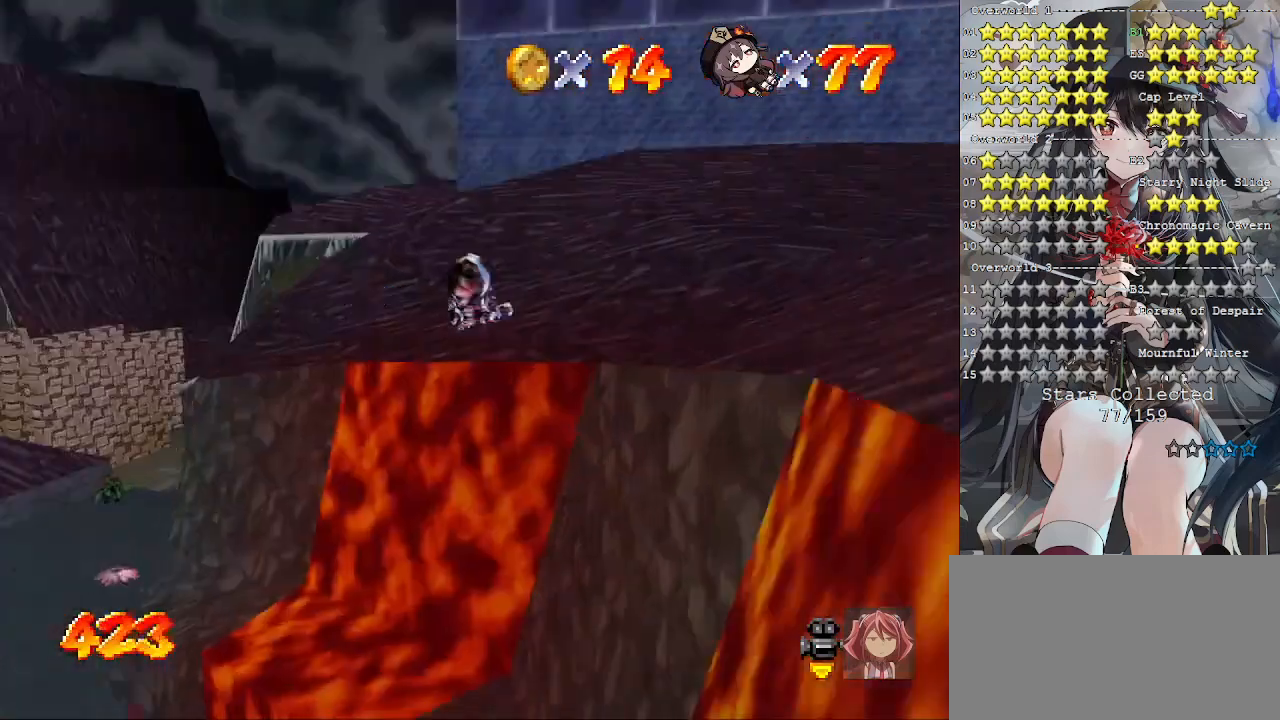
{"buttons": [], "left_stick": "up", "right_stick": "center", "events": [[67, "left_stick", "up"], [67, "right_stick", "center"]]}
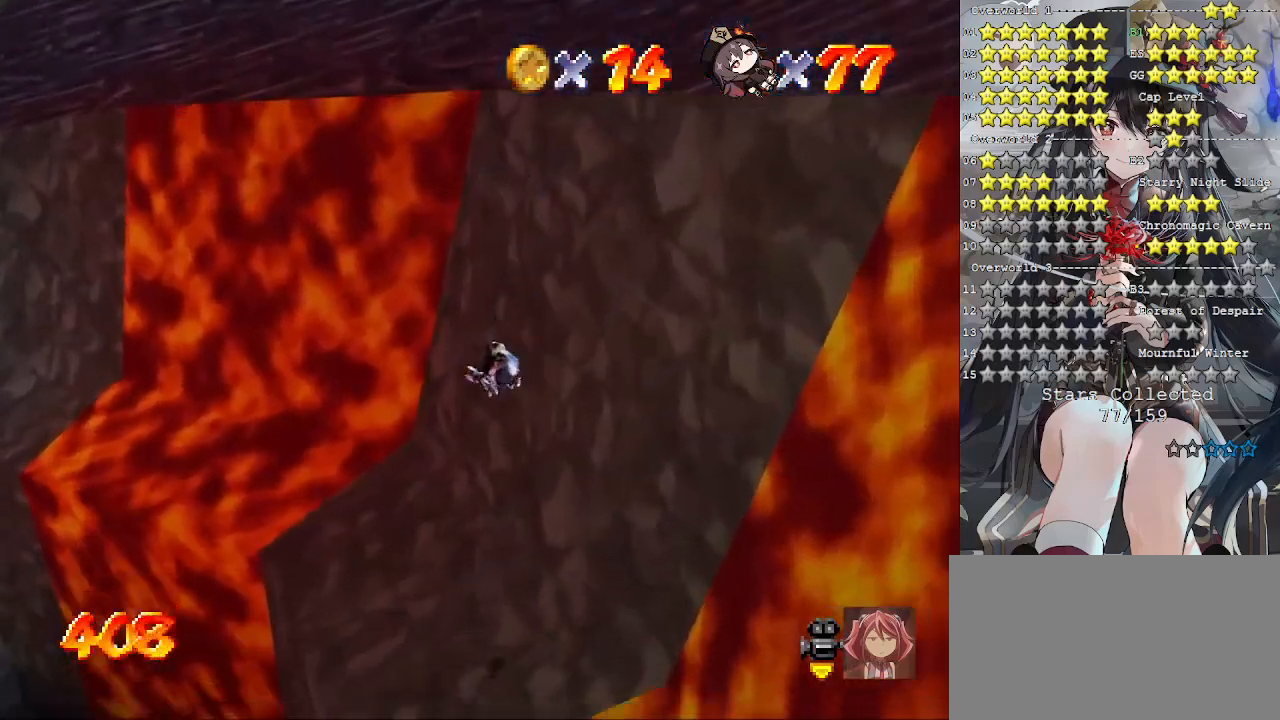
{"buttons": ["CROSS"], "left_stick": "up", "right_stick": "center", "events": [[67, "right_stick", "left"], [200, "right_stick", "center"], [333, "CROSS", "down"]]}
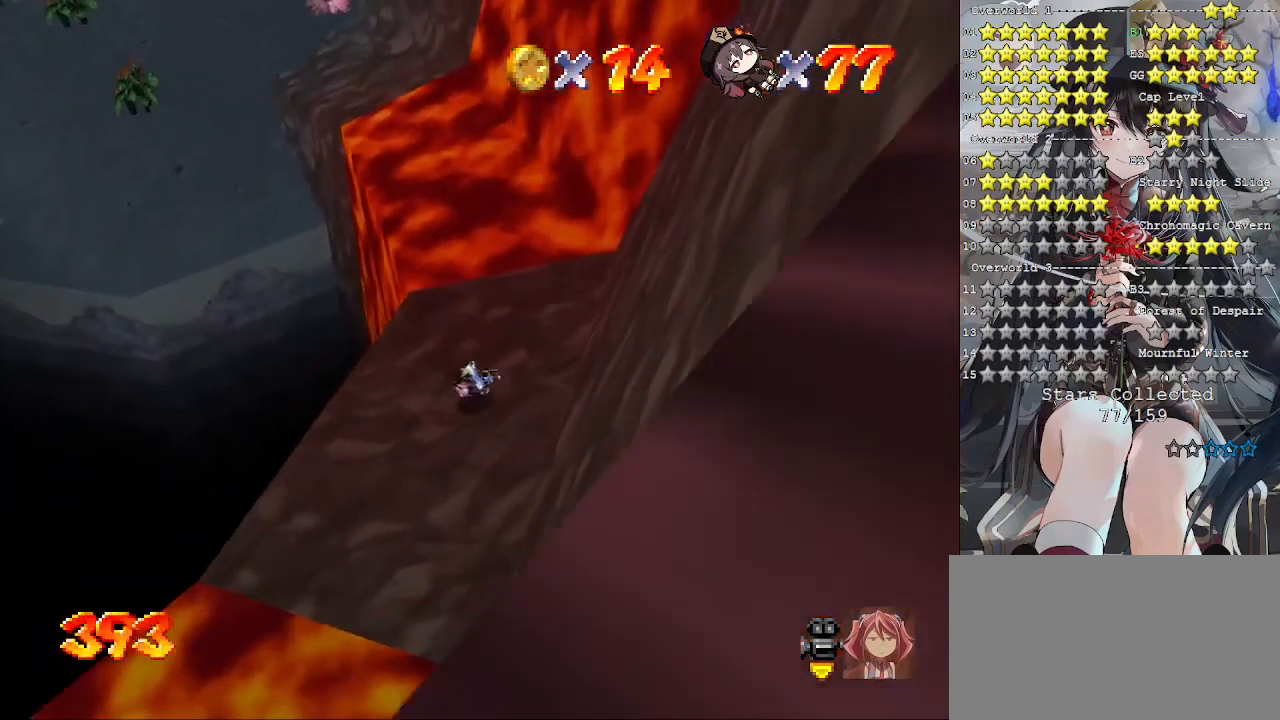
{"buttons": ["CROSS"], "left_stick": "up", "right_stick": "center", "events": []}
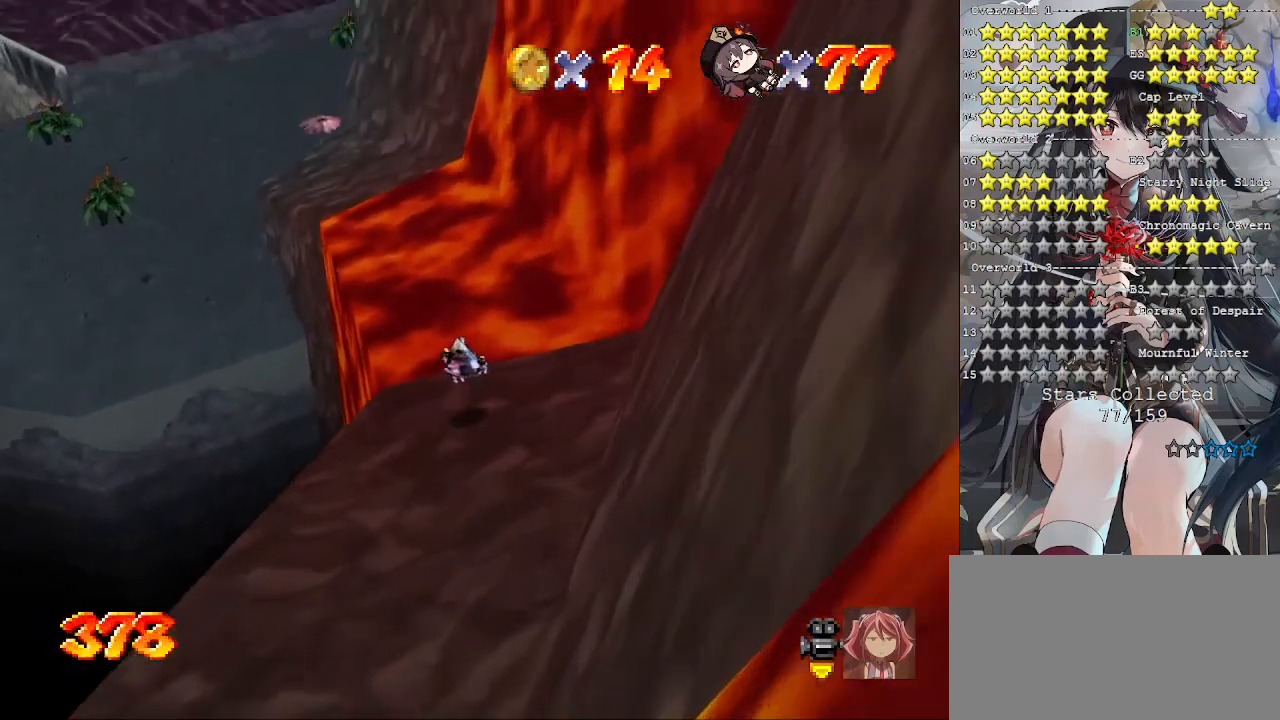
{"buttons": ["CROSS"], "left_stick": "up", "right_stick": "center", "events": []}
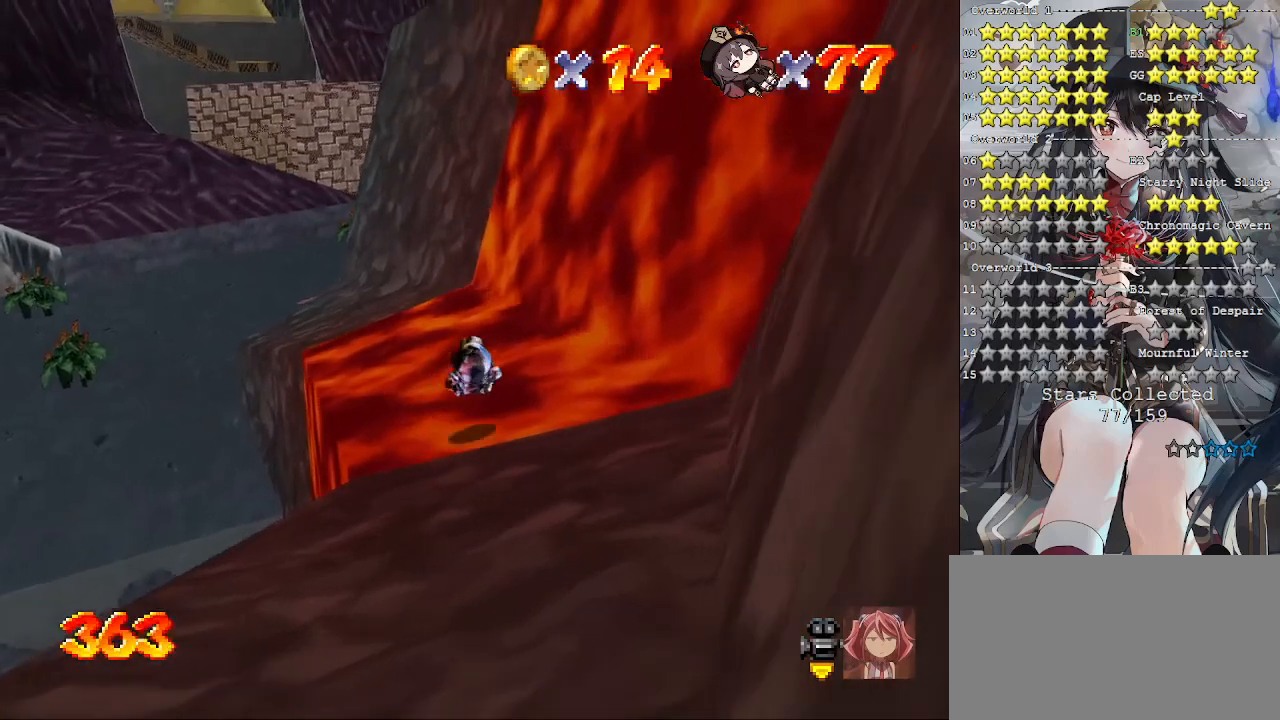
{"buttons": ["CROSS"], "left_stick": "up", "right_stick": "center", "events": []}
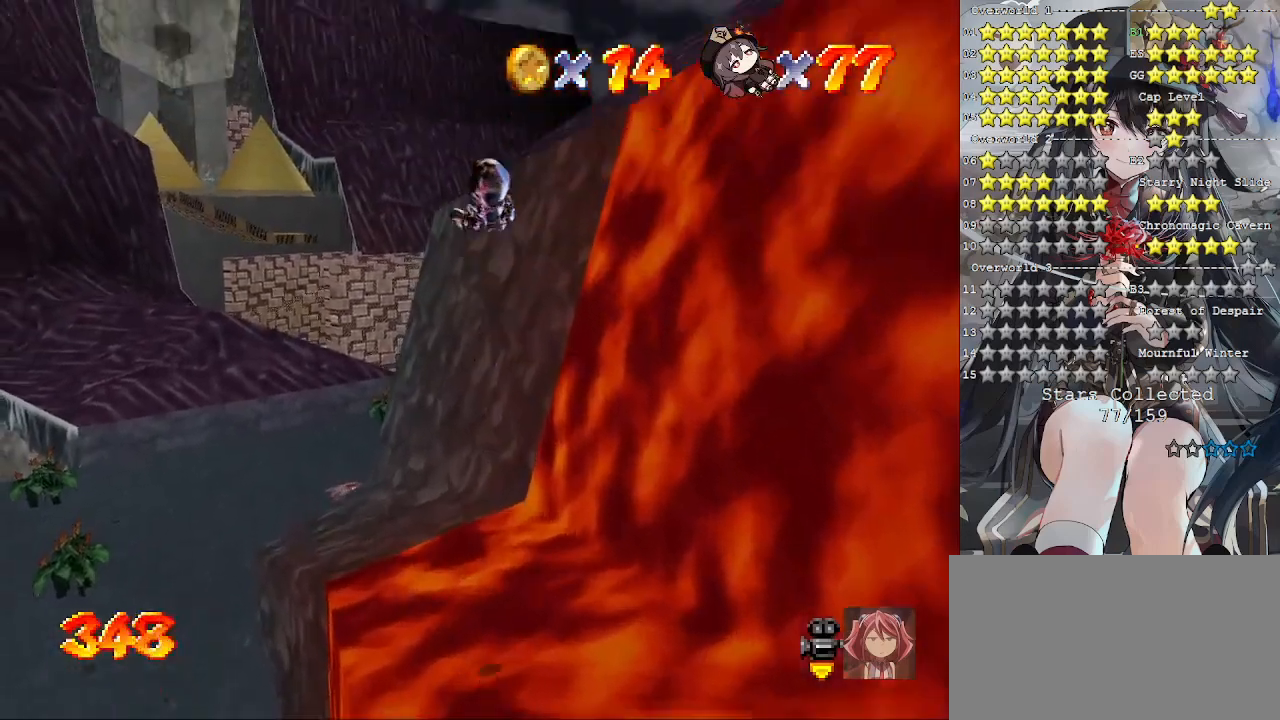
{"buttons": ["CROSS"], "left_stick": "up", "right_stick": "center", "events": []}
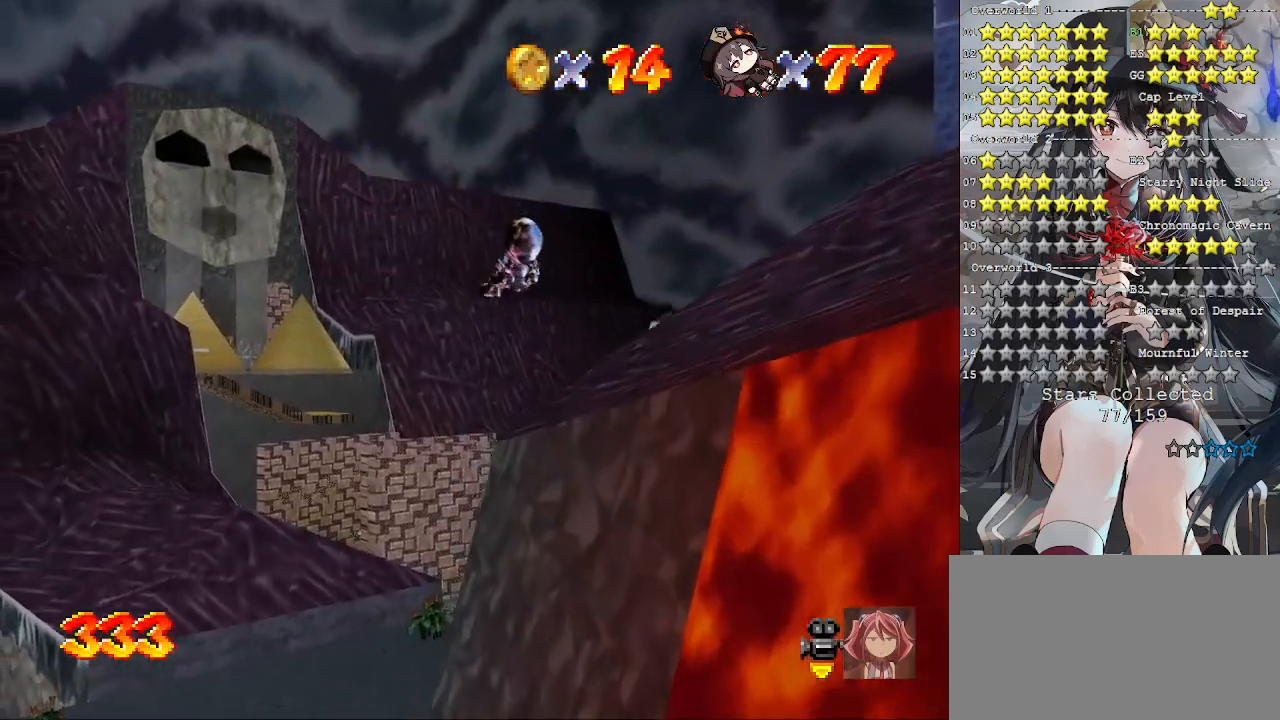
{"buttons": ["CROSS"], "left_stick": "up", "right_stick": "center", "events": []}
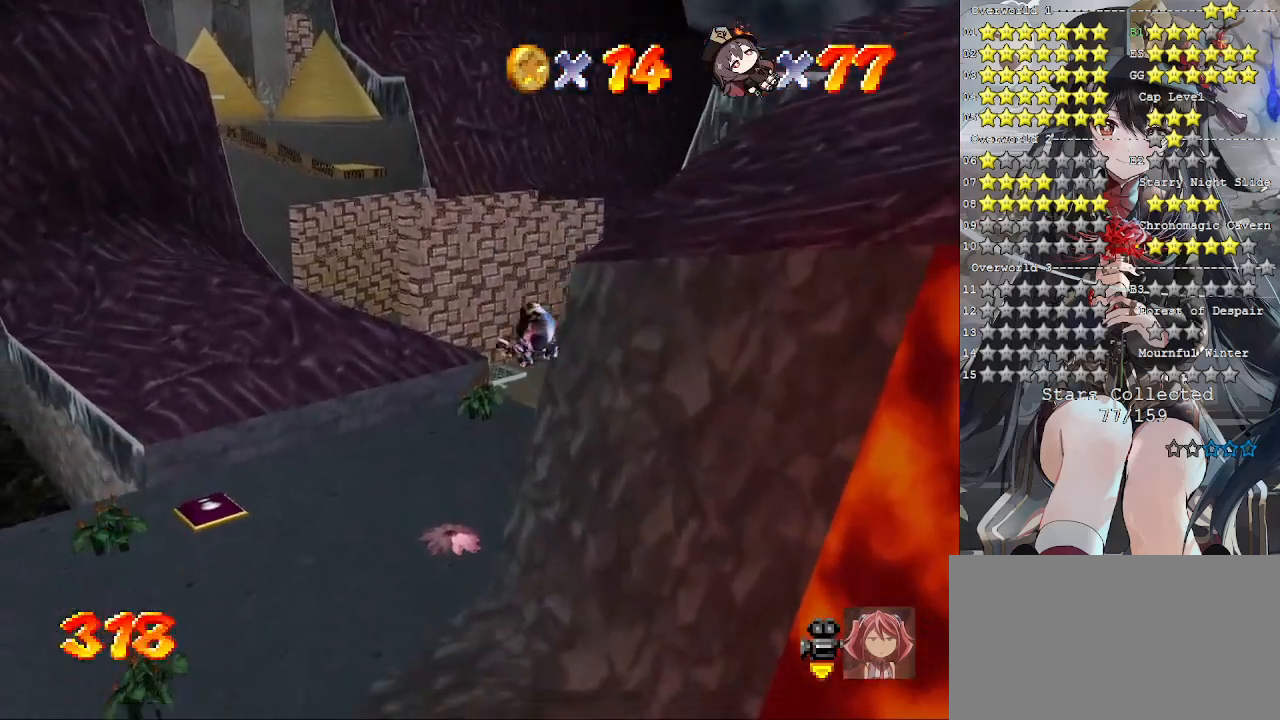
{"buttons": ["CROSS"], "left_stick": "up", "right_stick": "center", "events": []}